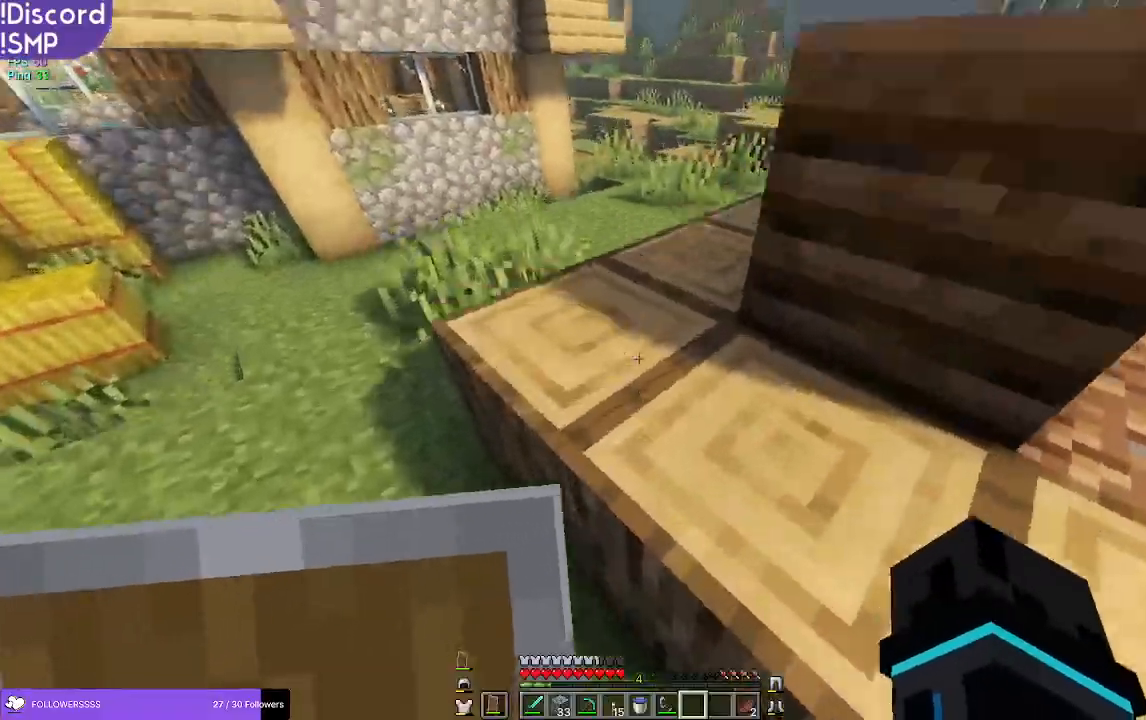
Gameplay with keyboard and mouse; each line is a JSON object with the keys and mouse buttons held at the frame after it. "events" lists presses ("down") and releases ("up") of "a", "d", "s", "w", "mouse_left" and "mouse_right" between this image and that frame as [ms after this image, input, new state], when the widget could be followed in between. "mouse_left", "mouse_right" = the "left", "right" buttons of the "mouse" list. No other keys are recorded. Fast repeated clicks can show as one long hold. Mouse movement is not recorded.
{"keys": ["a", "w"], "mouse": [], "events": [[484, "a", "down"]]}
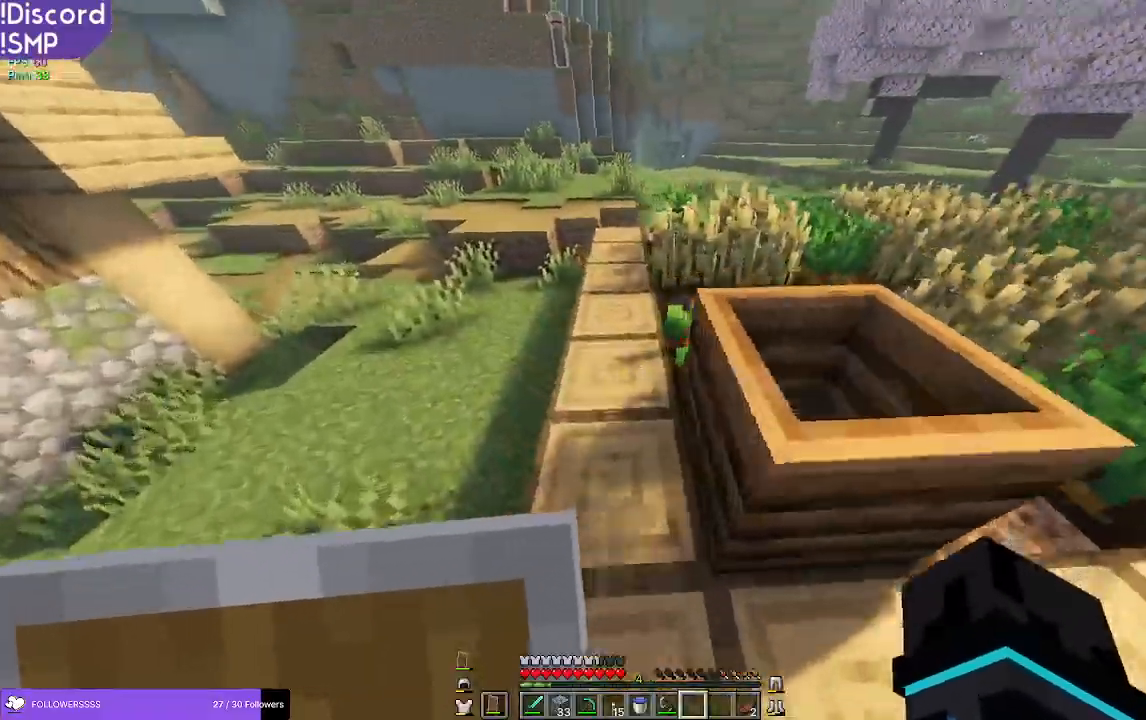
{"keys": ["a"], "mouse": [], "events": [[50, "a", "up"], [434, "a", "down"], [434, "w", "up"]]}
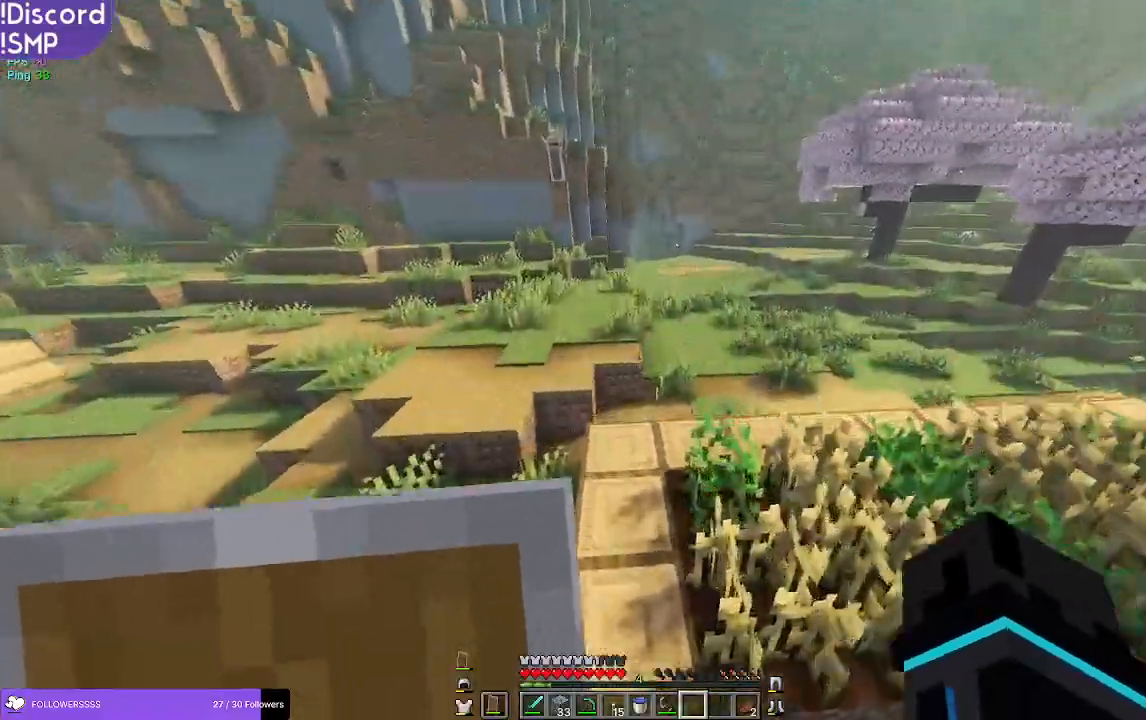
{"keys": ["w"], "mouse": [], "events": [[100, "w", "down"], [384, "a", "up"]]}
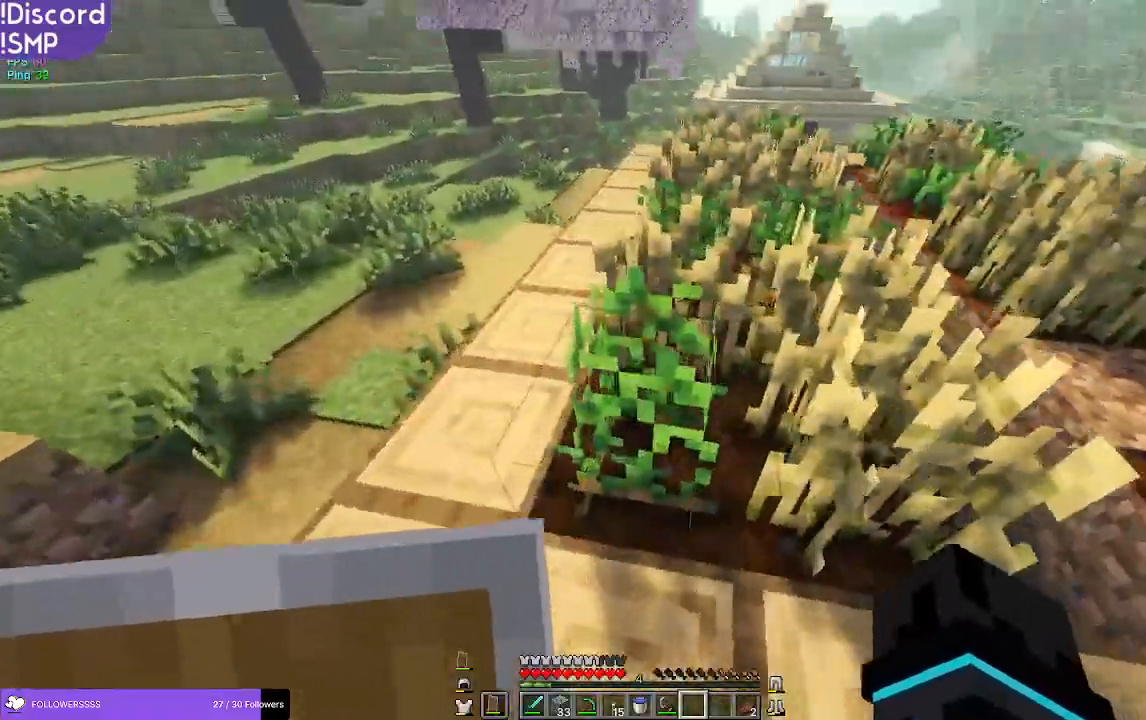
{"keys": ["a", "w"], "mouse": [], "events": [[284, "a", "down"]]}
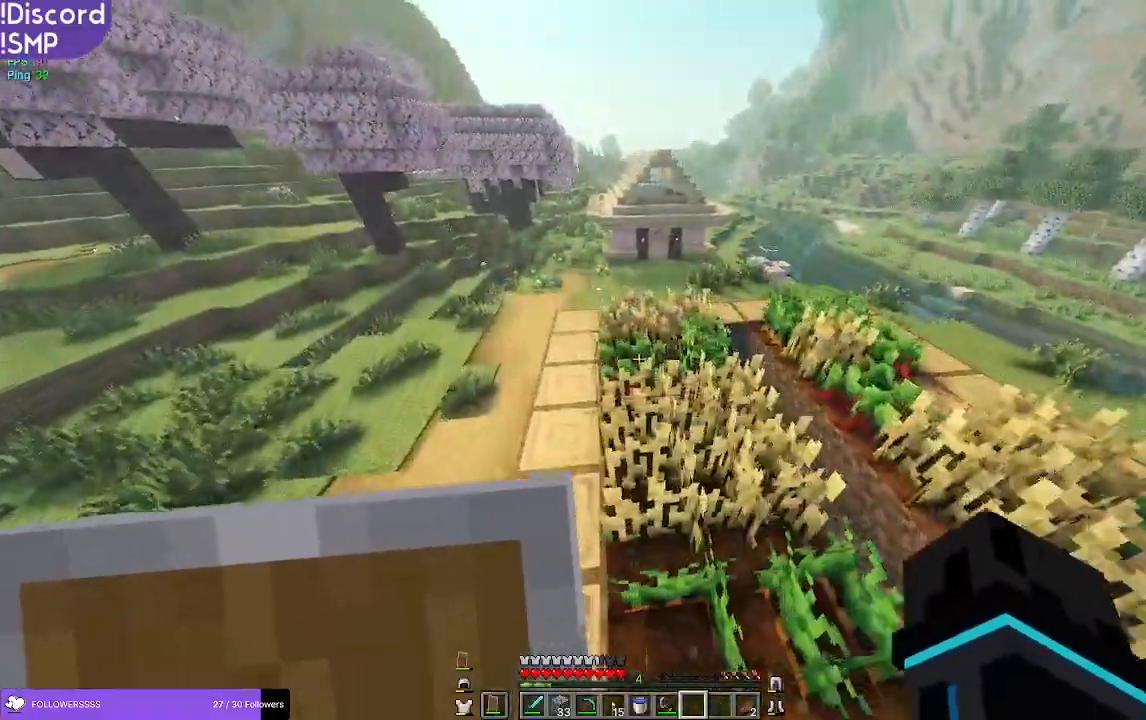
{"keys": ["w"], "mouse": [], "events": [[400, "a", "up"]]}
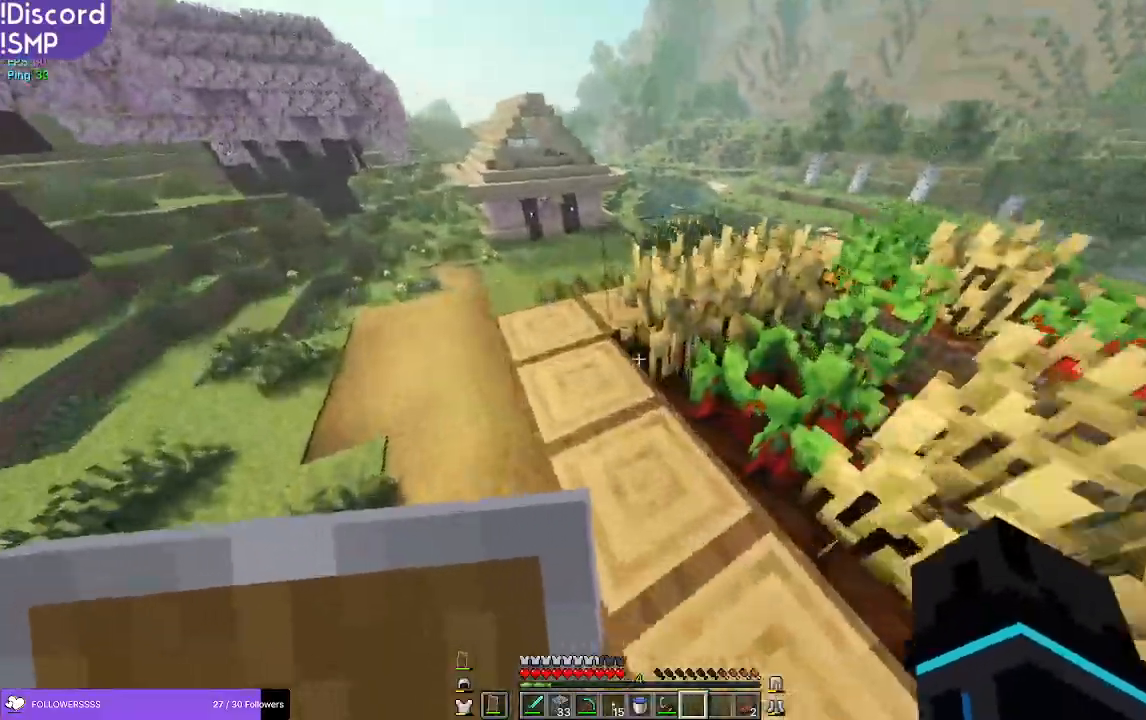
{"keys": ["w"], "mouse": [], "events": [[184, "a", "down"], [334, "a", "up"]]}
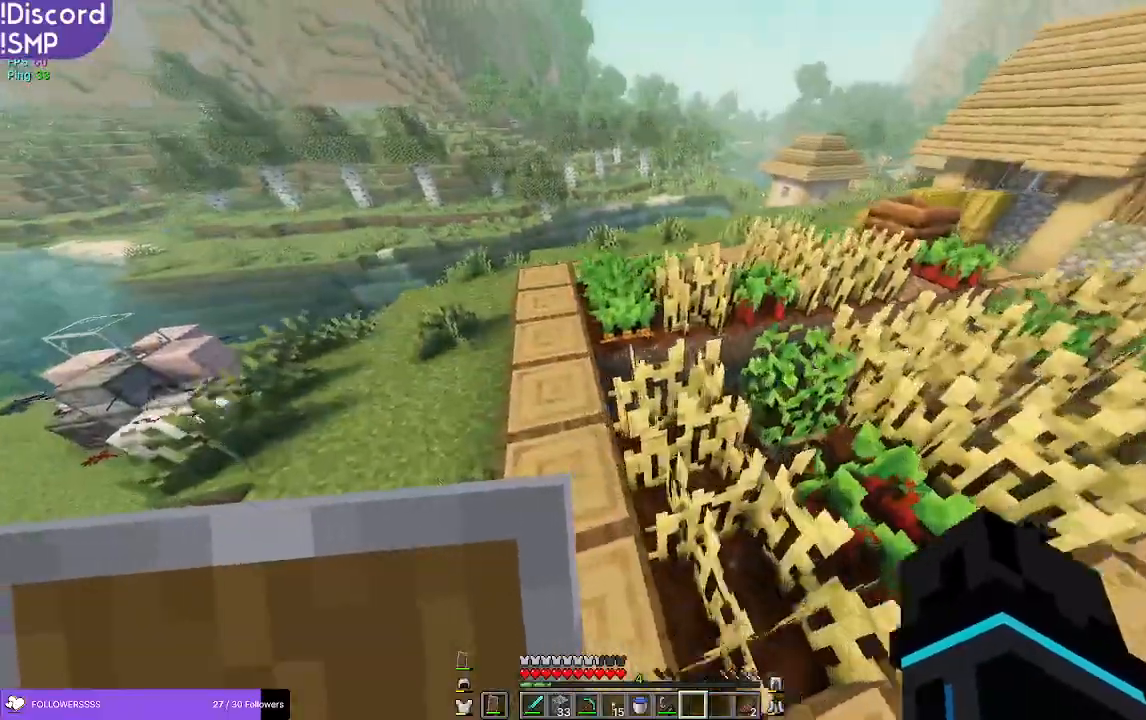
{"keys": ["a", "w"], "mouse": [], "events": [[317, "a", "down"]]}
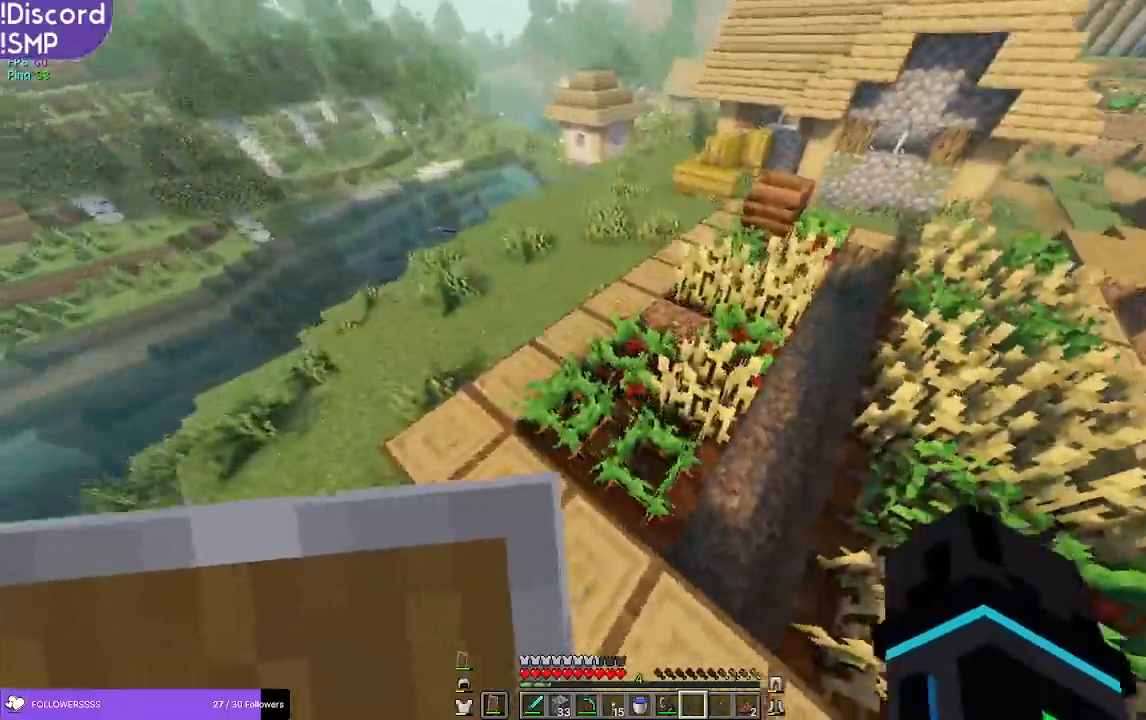
{"keys": ["w"], "mouse": [], "events": [[284, "a", "up"]]}
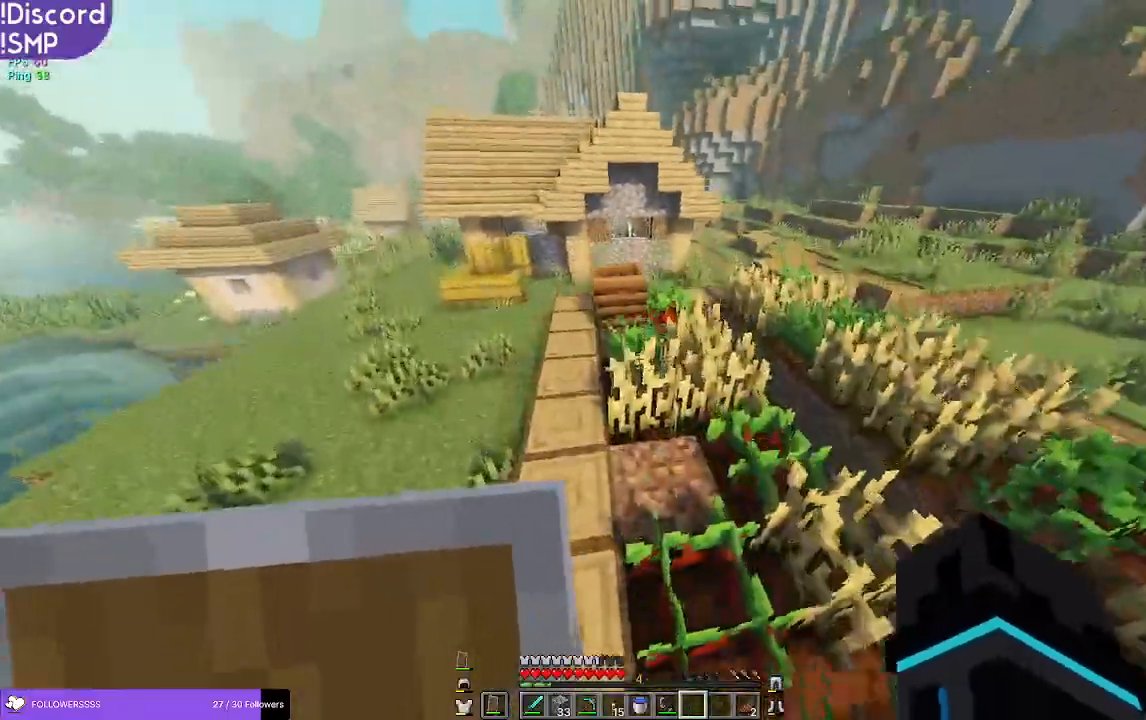
{"keys": ["w"], "mouse": [], "events": [[417, "a", "down"], [500, "a", "up"]]}
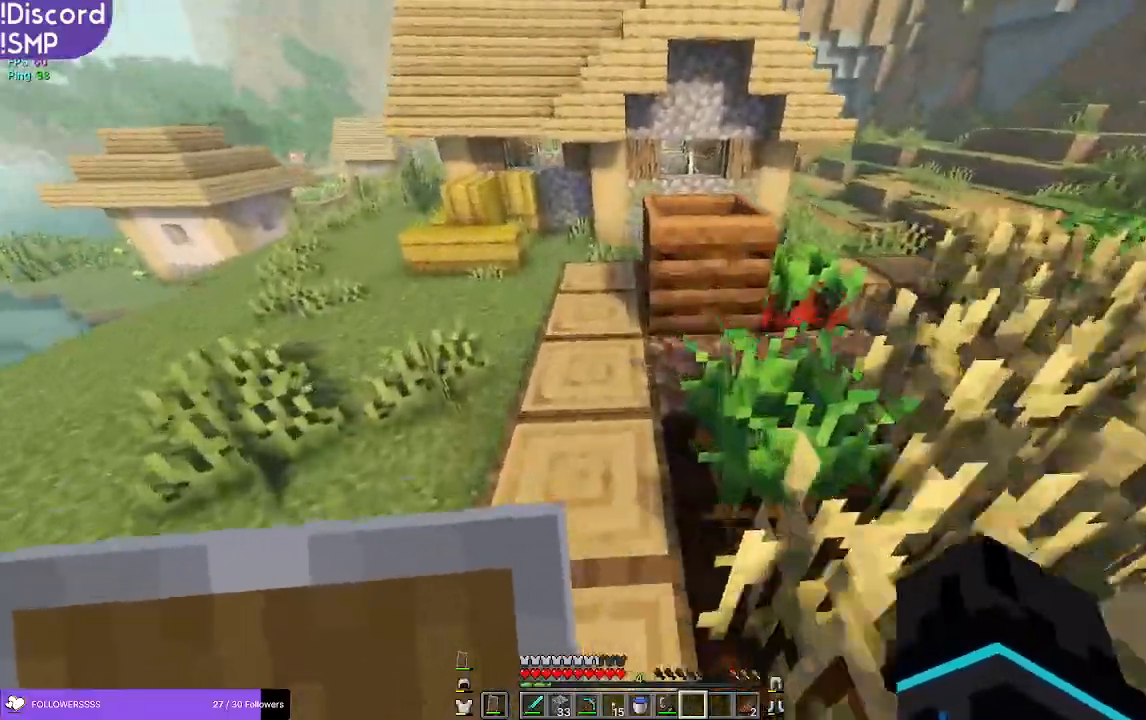
{"keys": ["w"], "mouse": [], "events": [[200, "a", "down"], [350, "a", "up"]]}
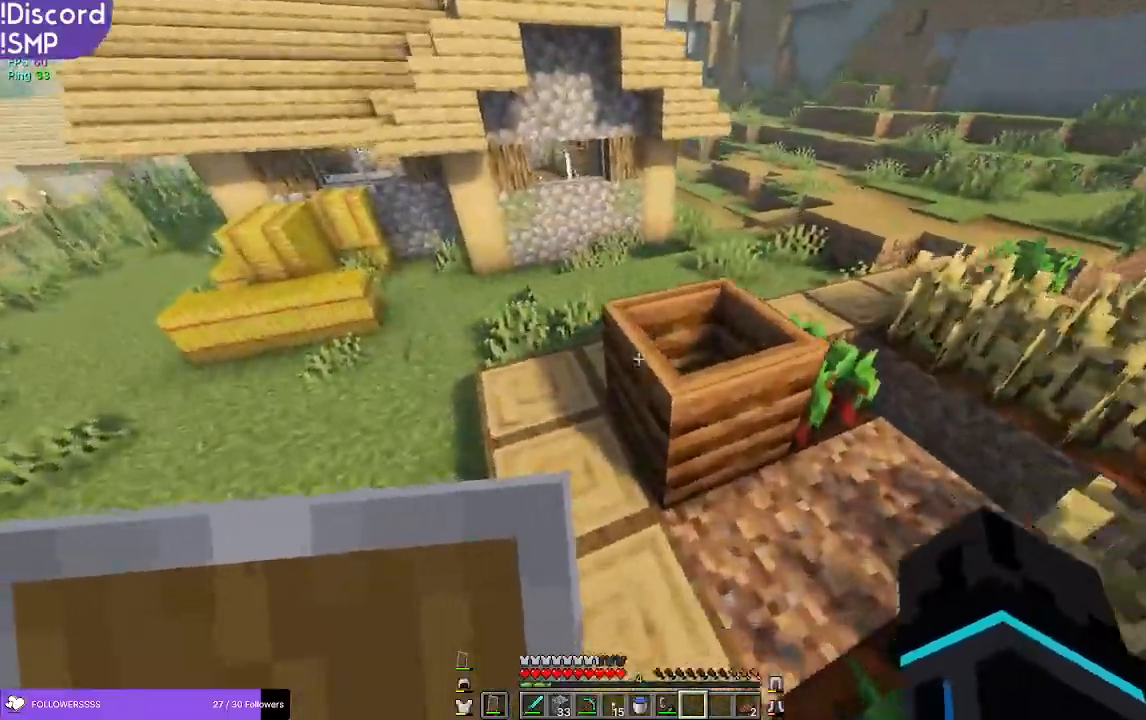
{"keys": ["w"], "mouse": [], "events": [[234, "a", "down"], [484, "a", "up"]]}
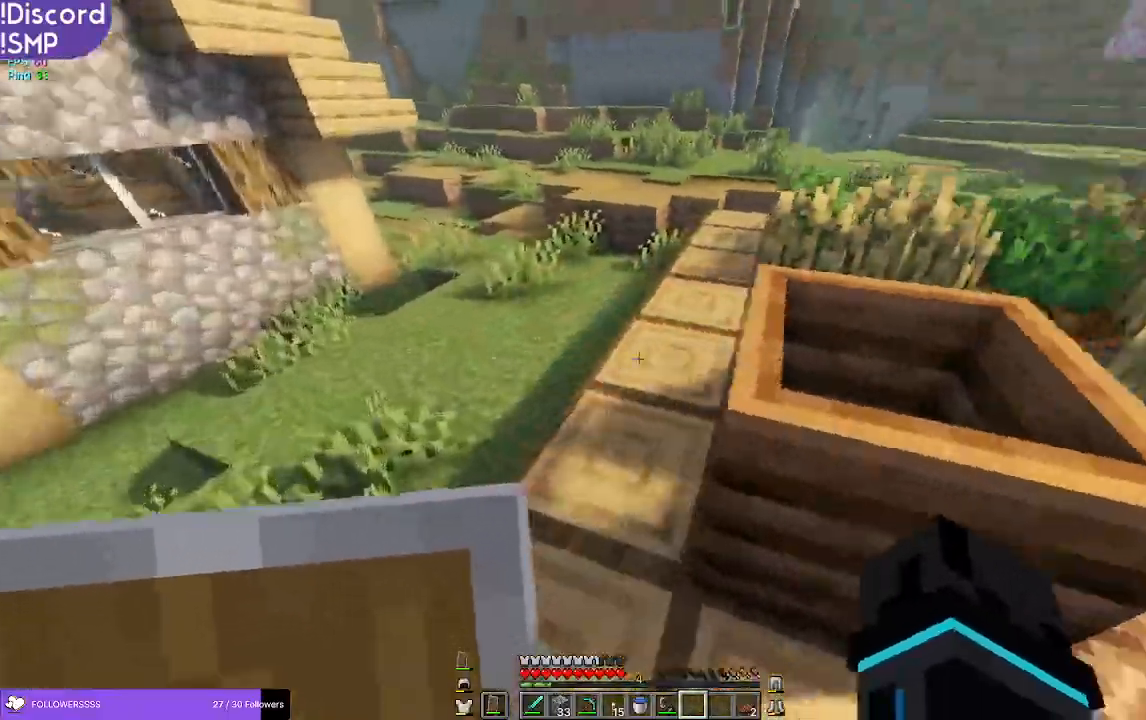
{"keys": [], "mouse": []}
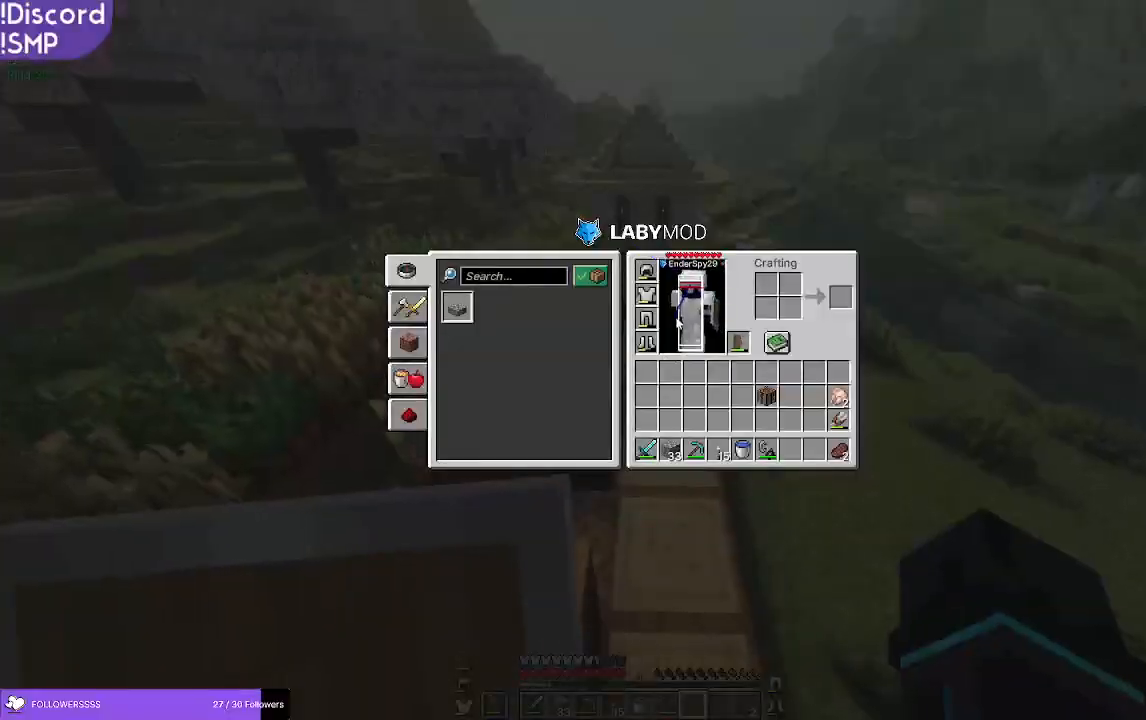
{"keys": ["w"], "mouse": [], "events": [[434, "w", "down"]]}
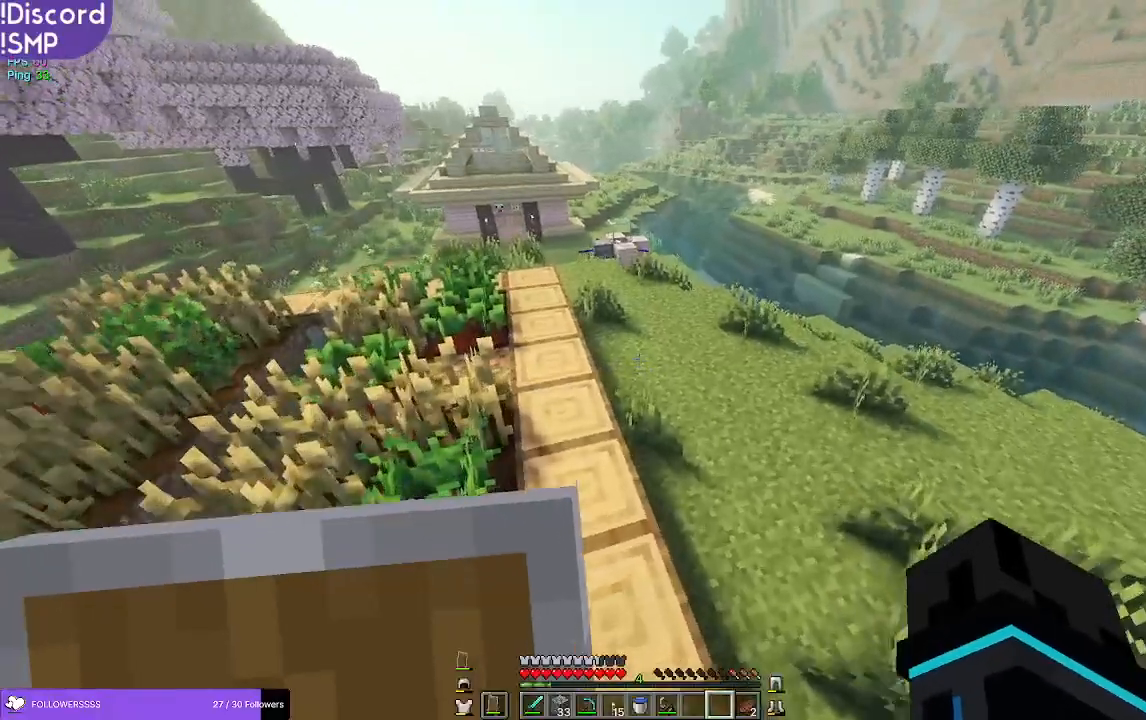
{"keys": ["w"], "mouse": [], "events": []}
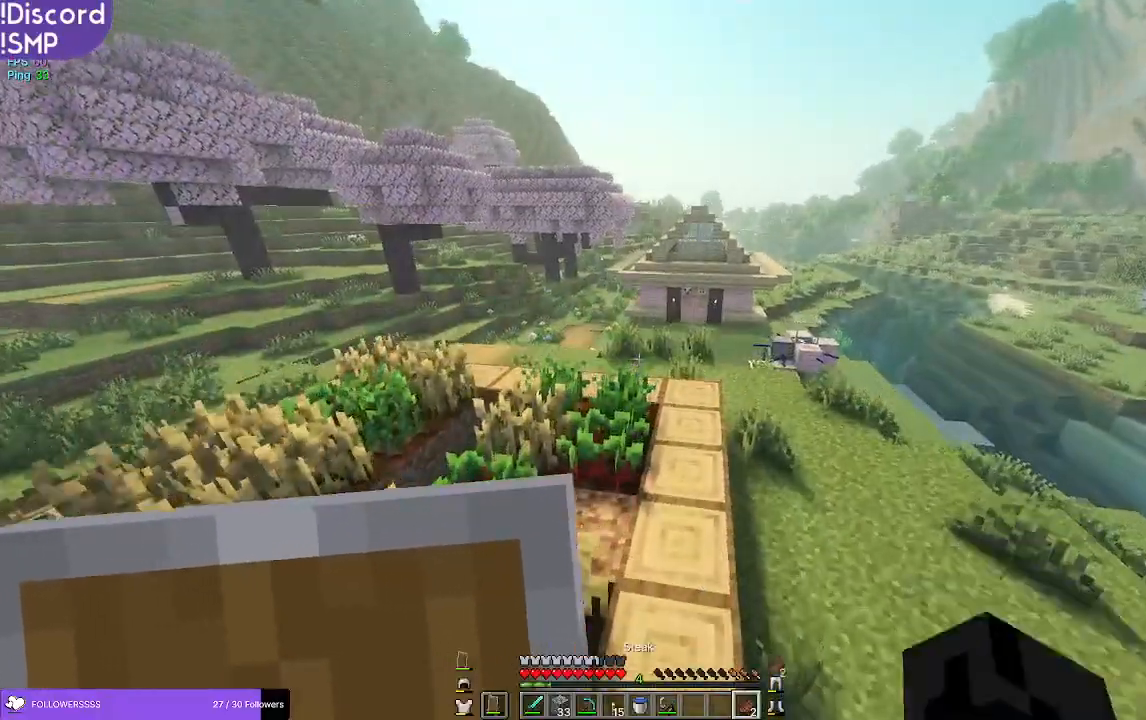
{"keys": ["w"], "mouse": ["right"], "events": [[484, "mouse_right", "down"]]}
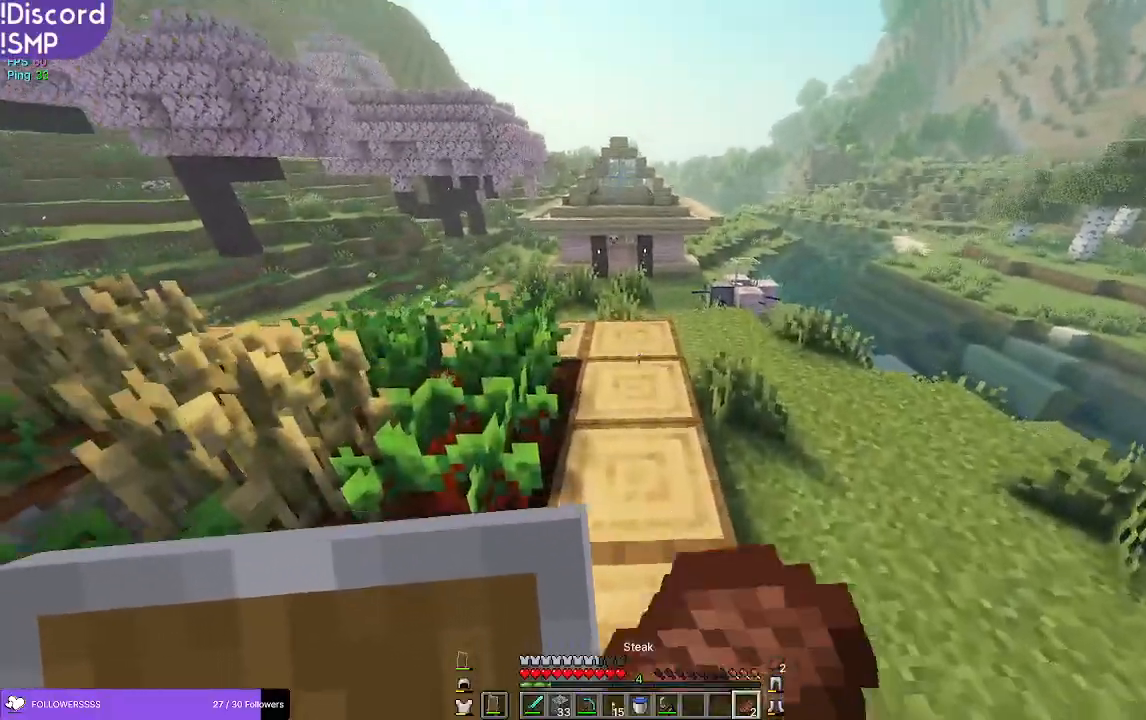
{"keys": ["w"], "mouse": ["right"], "events": [[34, "w", "up"], [400, "w", "down"]]}
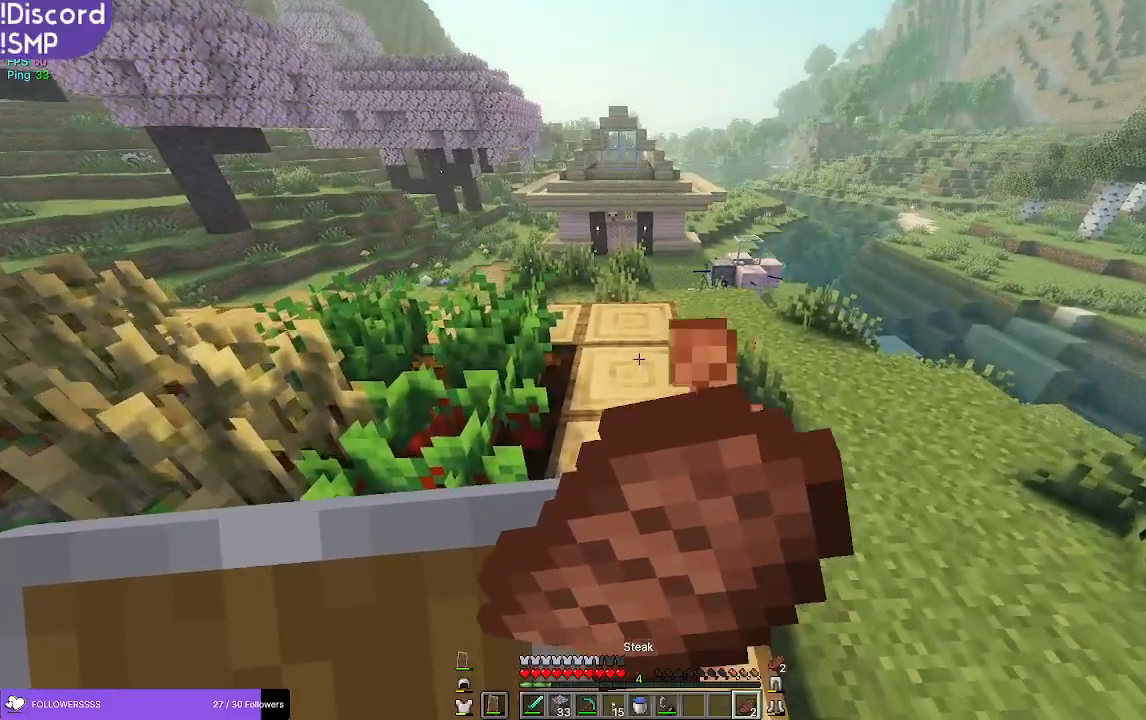
{"keys": ["w"], "mouse": ["right"], "events": []}
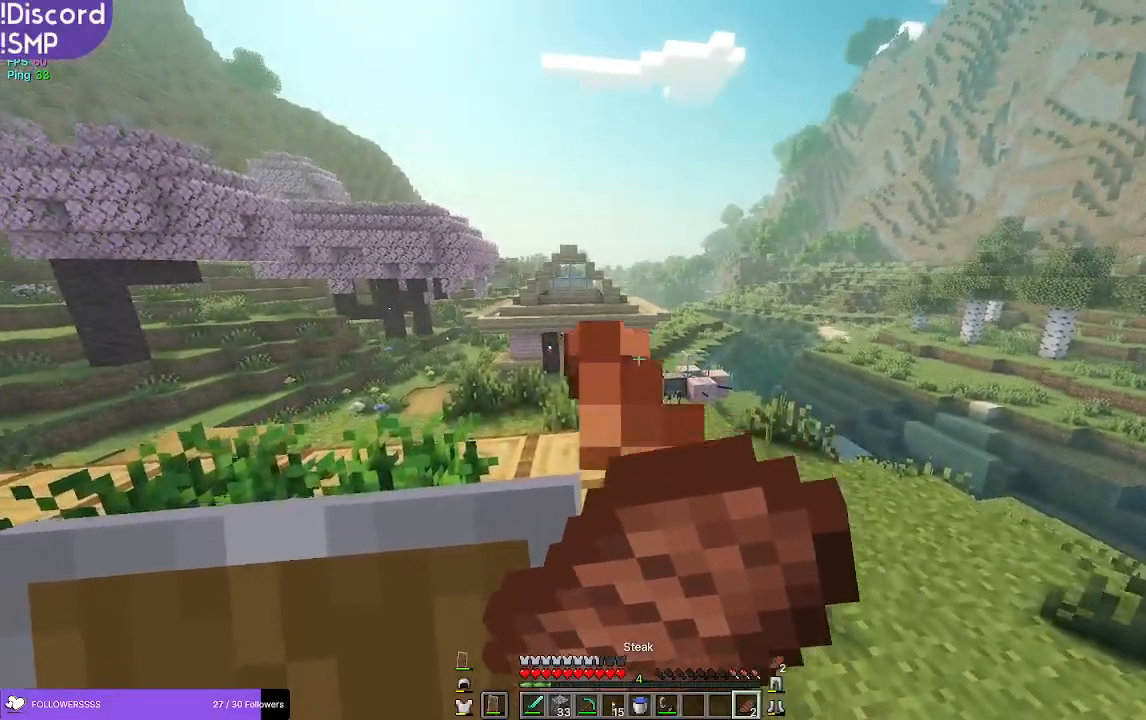
{"keys": ["w"], "mouse": ["right"], "events": []}
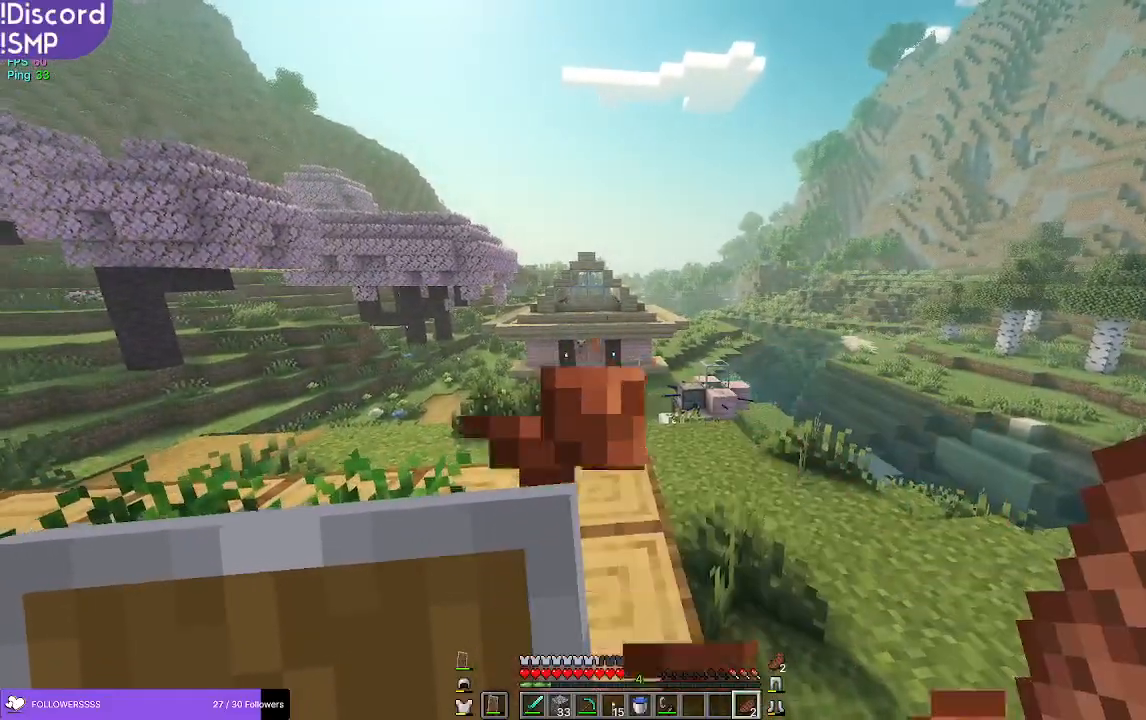
{"keys": ["w"], "mouse": ["right"], "events": []}
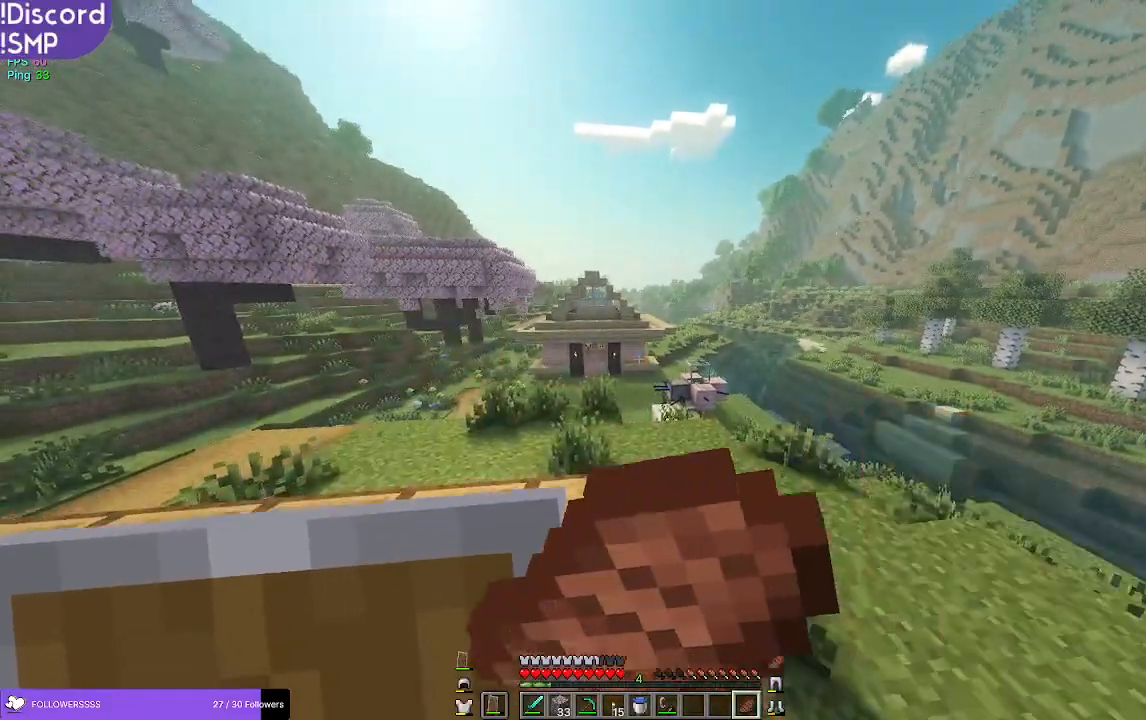
{"keys": ["w"], "mouse": ["right"], "events": []}
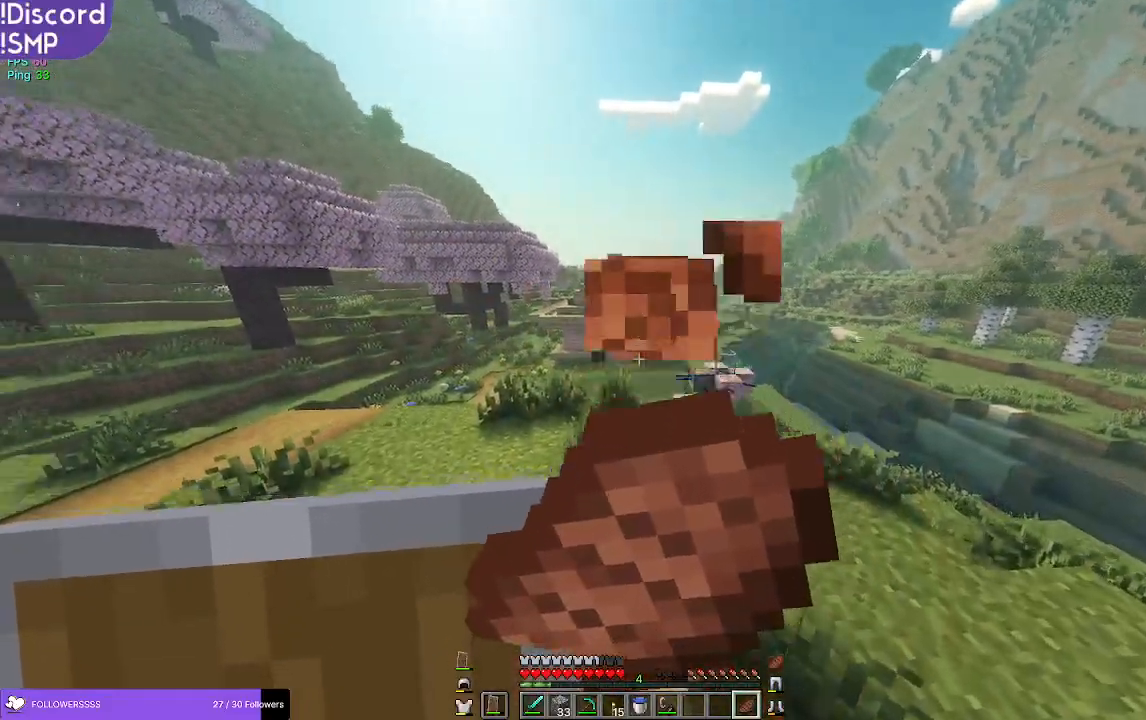
{"keys": ["w"], "mouse": ["right"], "events": []}
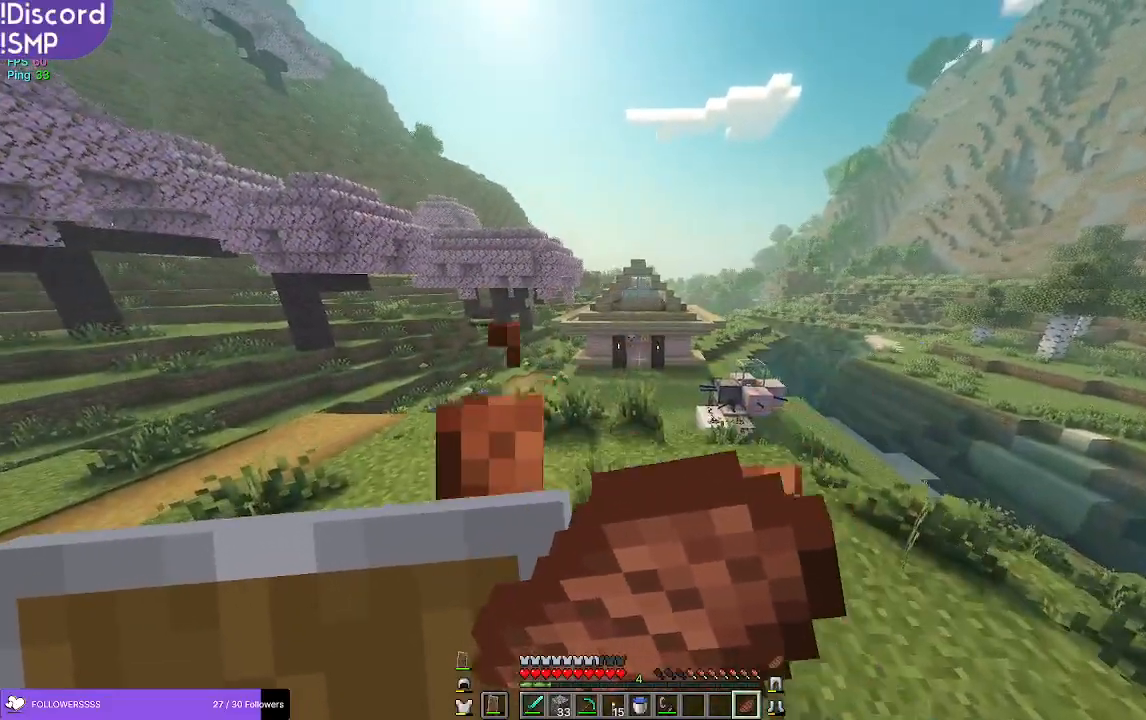
{"keys": ["w"], "mouse": [], "events": [[450, "mouse_right", "up"]]}